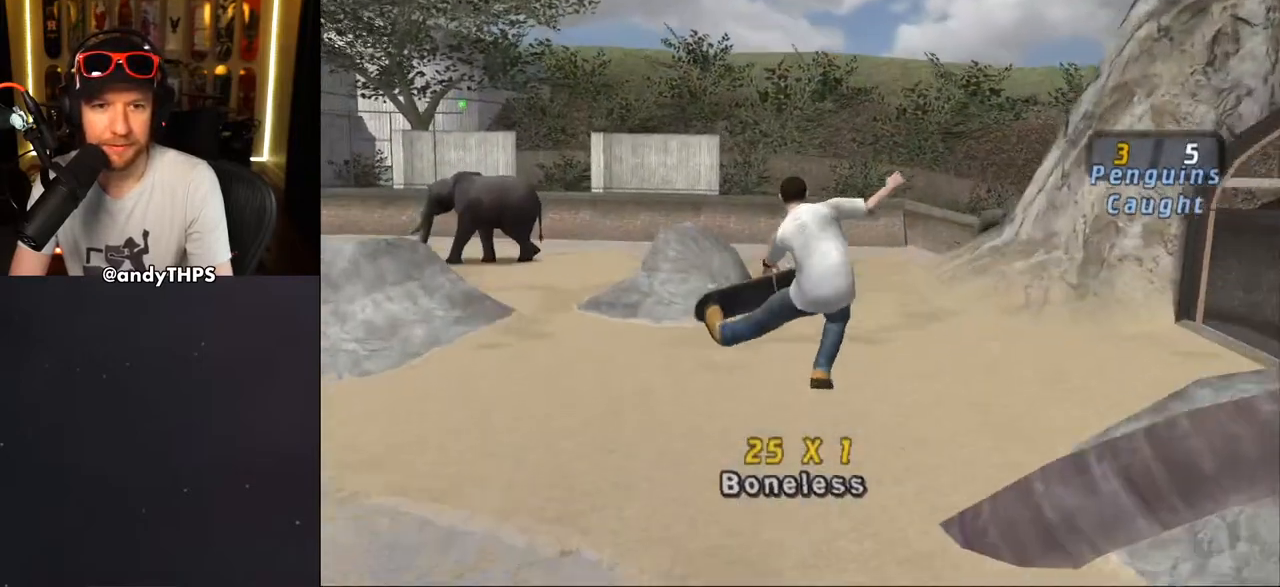
Gameplay with a controller (PlayStation layout); each line is a JSON object with the inputs held at the frame after it. "events" lists button and stick changes between this image and that frame as [ms after this image, input, new state], when the widget could be followed in between. Not read: L2 R2.
{"buttons": ["CROSS", "DPAD_UP"], "left_stick": "center", "right_stick": "center", "events": [[50, "DPAD_UP", "up"], [150, "DPAD_UP", "down"]]}
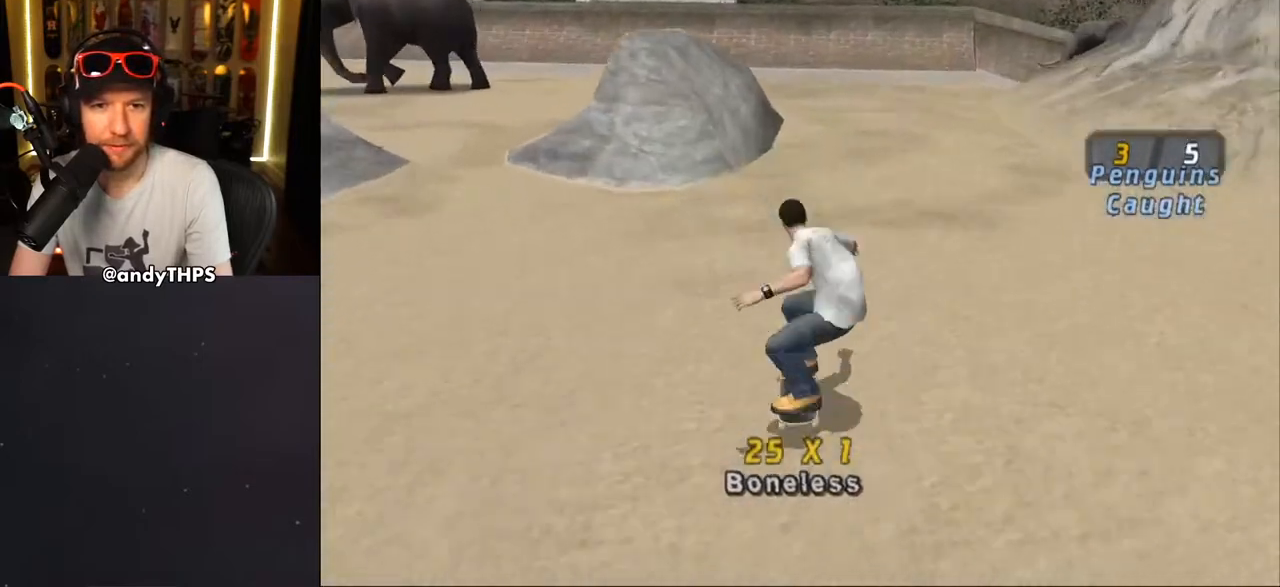
{"buttons": ["DPAD_UP"], "left_stick": "center", "right_stick": "down-right", "events": [[33, "CROSS", "up"], [233, "right_stick", "down-right"]]}
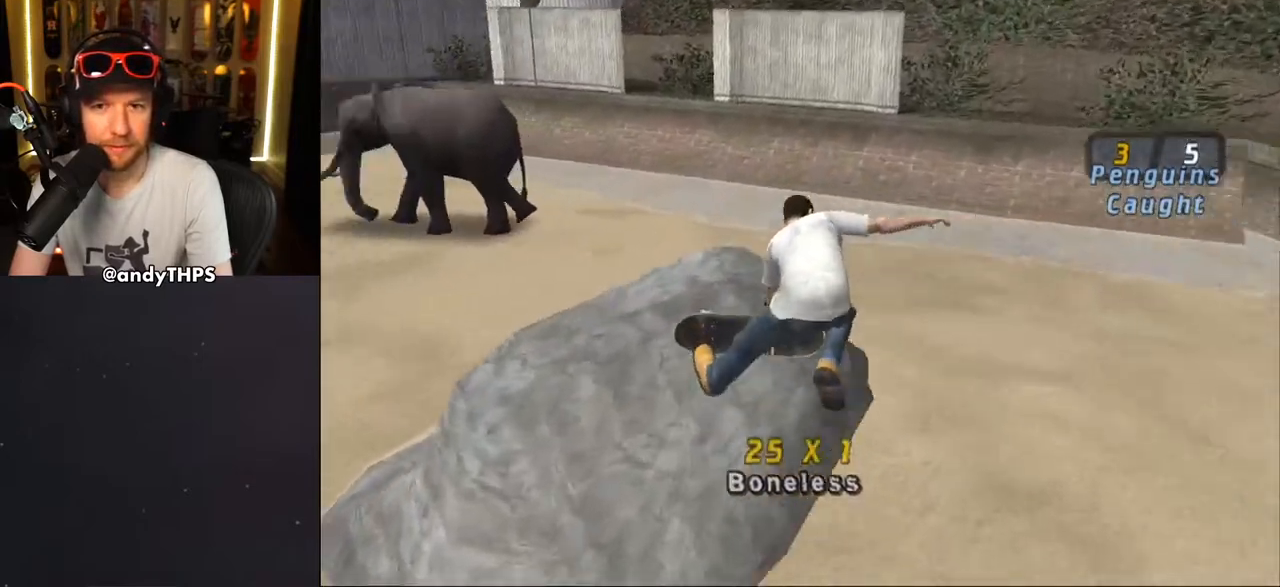
{"buttons": ["DPAD_DOWN", "DPAD_LEFT"], "left_stick": "center", "right_stick": "center", "events": [[300, "DPAD_LEFT", "down"], [300, "DPAD_UP", "up"], [350, "DPAD_DOWN", "down"], [467, "right_stick", "center"]]}
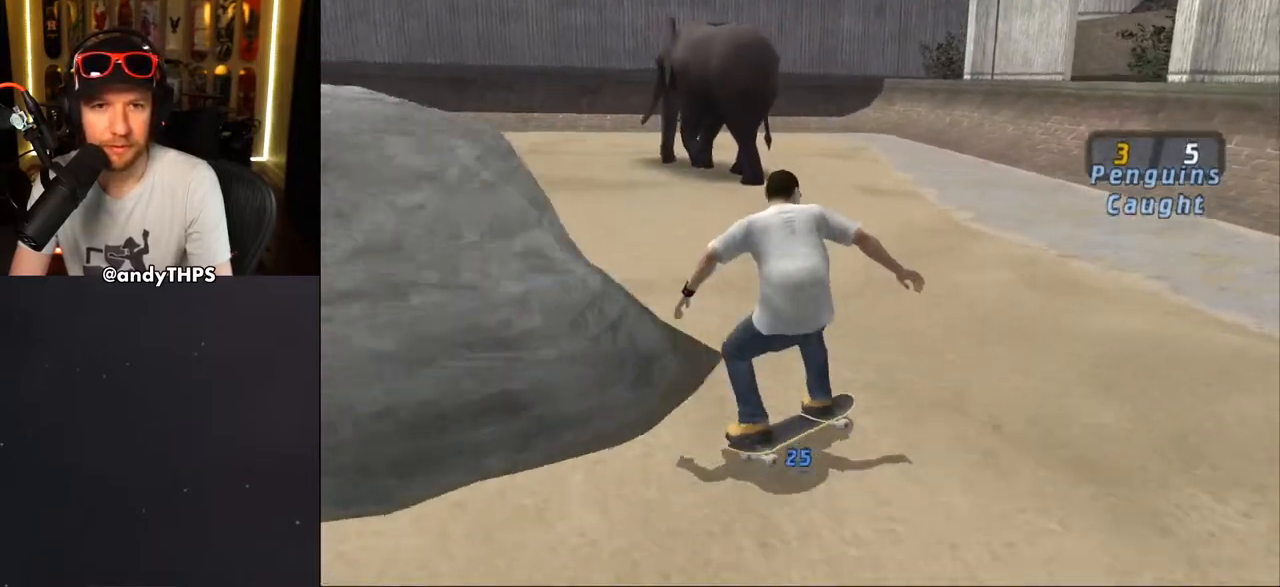
{"buttons": ["CROSS", "DPAD_DOWN", "DPAD_LEFT"], "left_stick": "center", "right_stick": "center", "events": [[17, "CROSS", "down"]]}
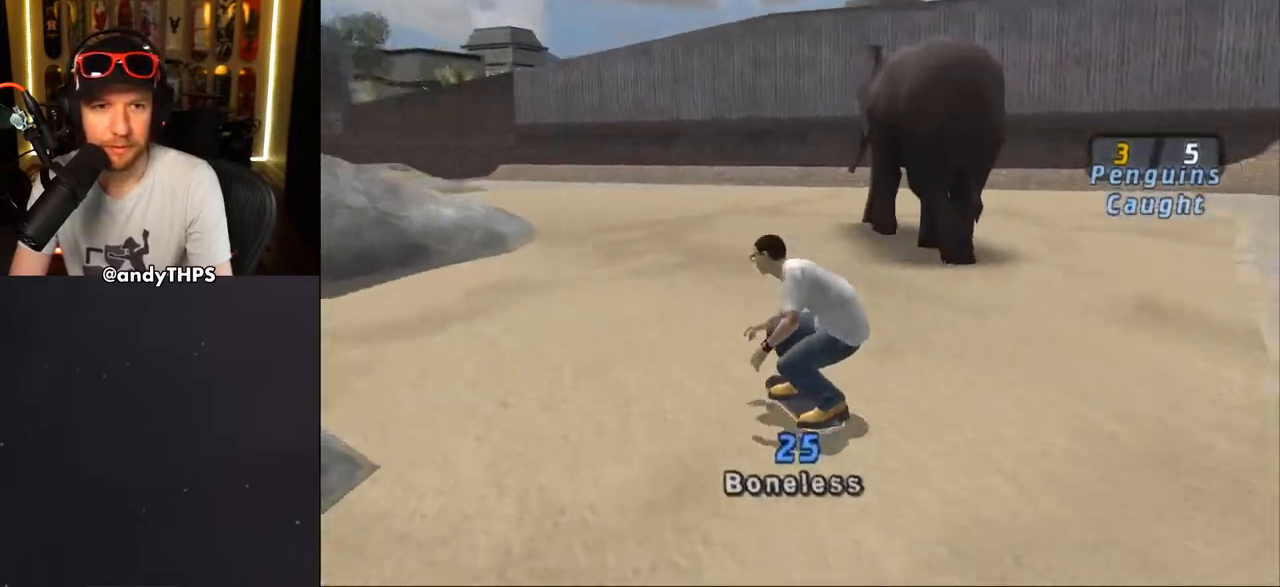
{"buttons": ["CROSS"], "left_stick": "center", "right_stick": "center", "events": [[133, "DPAD_DOWN", "up"], [250, "DPAD_LEFT", "up"], [283, "CROSS", "up"], [367, "CROSS", "down"], [383, "DPAD_UP", "down"], [433, "DPAD_UP", "up"]]}
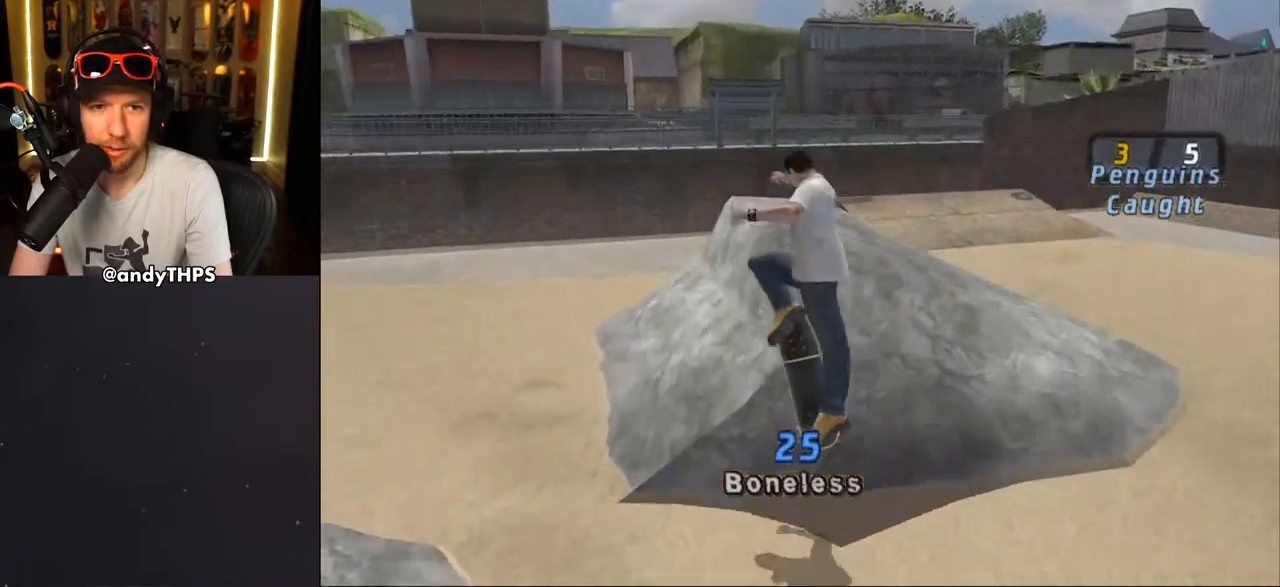
{"buttons": ["CROSS"], "left_stick": "center", "right_stick": "center", "events": [[50, "DPAD_UP", "down"], [217, "L1", "down"], [317, "DPAD_UP", "up"], [333, "L1", "up"]]}
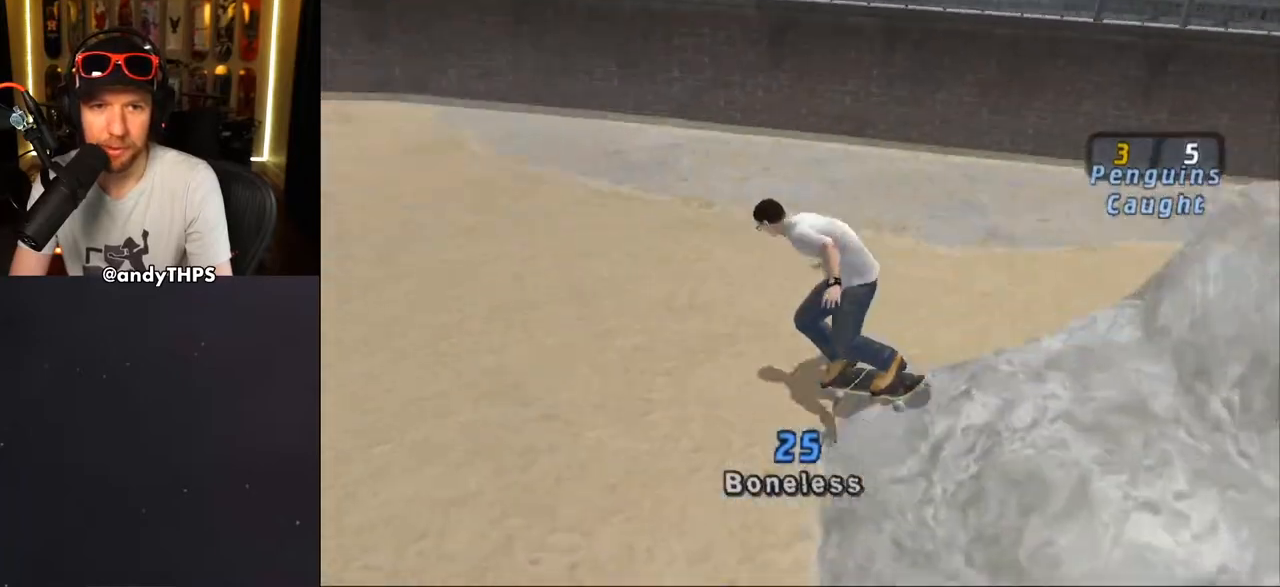
{"buttons": ["CROSS"], "left_stick": "center", "right_stick": "center", "events": [[83, "DPAD_DOWN", "down"], [83, "DPAD_RIGHT", "down"], [467, "DPAD_DOWN", "up"], [467, "DPAD_RIGHT", "up"]]}
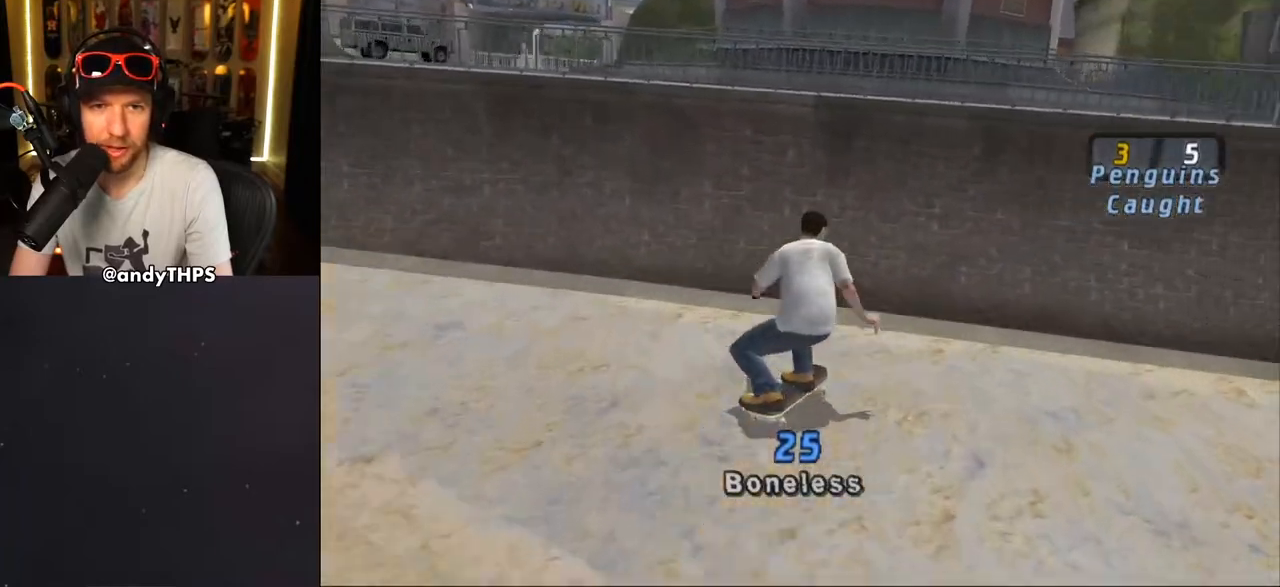
{"buttons": ["CROSS", "DPAD_UP"], "left_stick": "center", "right_stick": "center", "events": [[150, "DPAD_UP", "down"], [233, "DPAD_UP", "up"], [333, "DPAD_UP", "down"], [417, "DPAD_UP", "up"], [483, "DPAD_UP", "down"]]}
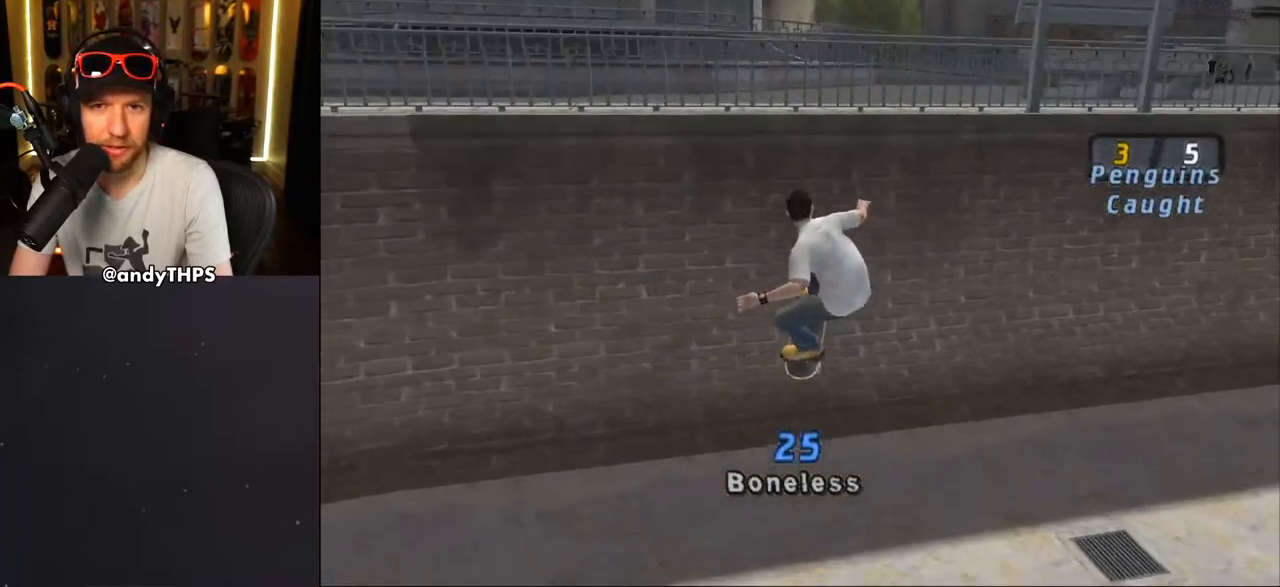
{"buttons": ["CROSS"], "left_stick": "center", "right_stick": "center", "events": [[317, "DPAD_LEFT", "down"], [467, "DPAD_LEFT", "up"], [467, "DPAD_UP", "up"]]}
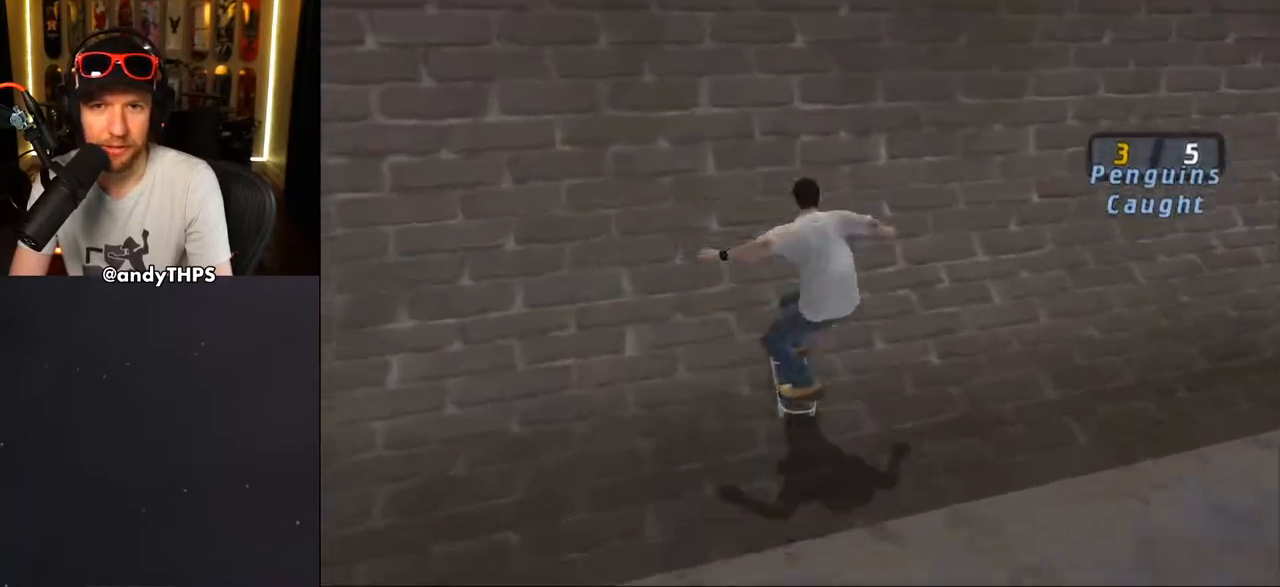
{"buttons": ["CROSS", "L1", "DPAD_DOWN", "DPAD_LEFT"], "left_stick": "center", "right_stick": "center"}
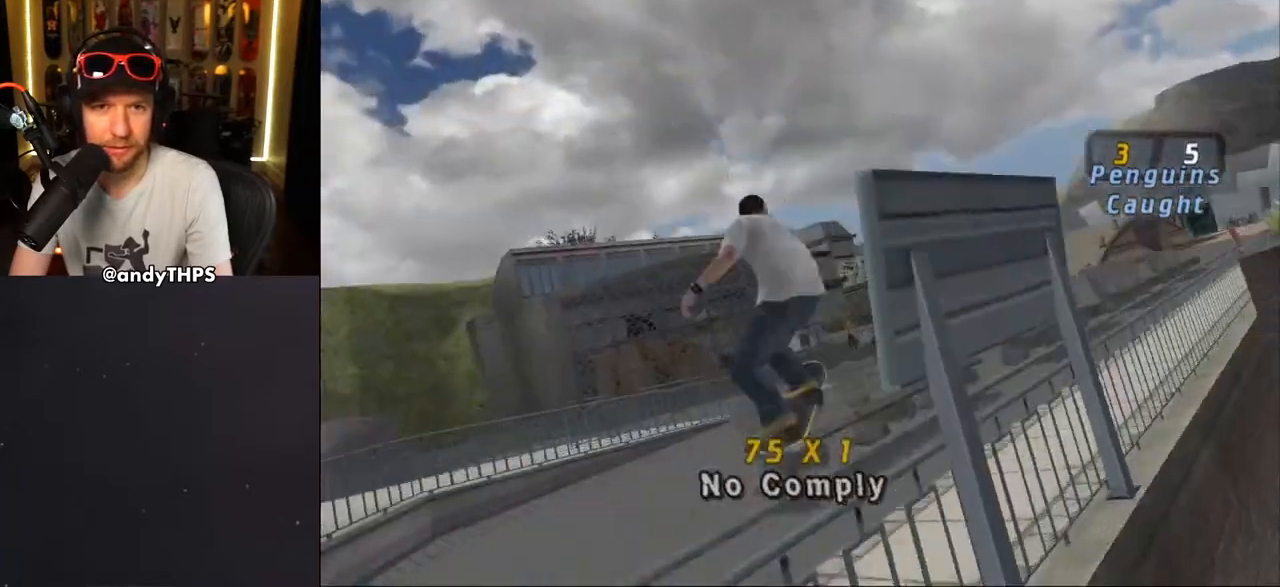
{"buttons": ["CROSS"], "left_stick": "center", "right_stick": "center", "events": [[67, "CROSS", "up"], [67, "TRIANGLE", "down"], [133, "CROSS", "down"], [250, "TRIANGLE", "up"], [300, "CROSS", "up"], [367, "DPAD_DOWN", "up"], [400, "CROSS", "down"], [450, "L1", "up"], [467, "DPAD_LEFT", "up"]]}
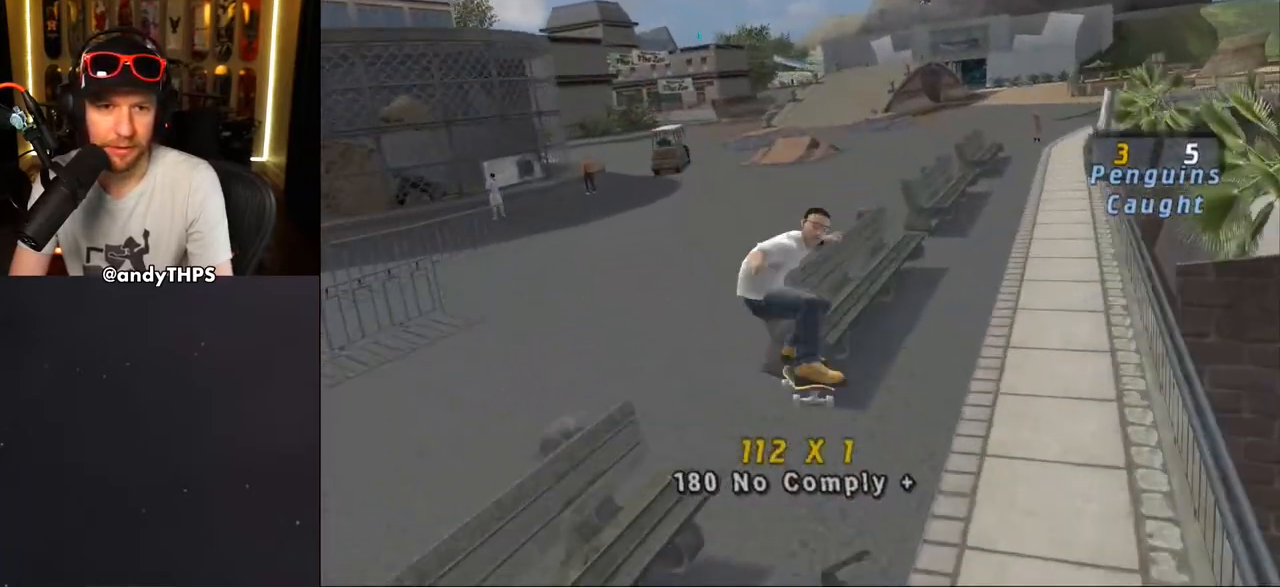
{"buttons": ["TRIANGLE"], "left_stick": "center", "right_stick": "center", "events": [[200, "CROSS", "up"], [233, "TRIANGLE", "down"], [350, "CROSS", "down"], [350, "TRIANGLE", "up"], [400, "TRIANGLE", "down"], [417, "CROSS", "up"]]}
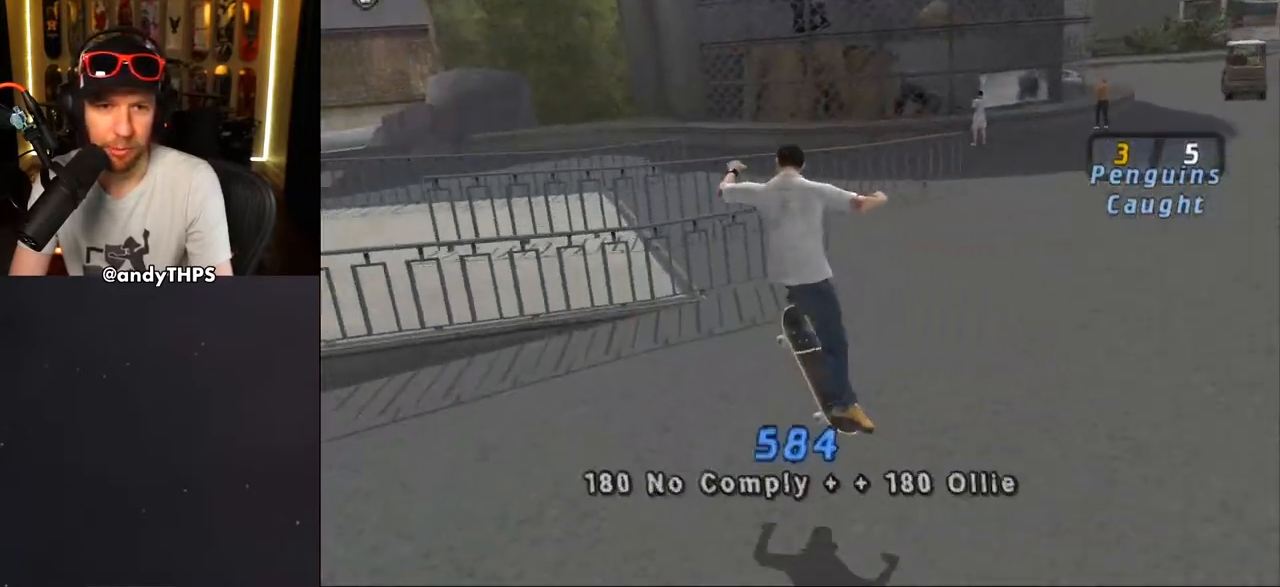
{"buttons": ["CROSS", "R1", "DPAD_DOWN", "DPAD_RIGHT"], "left_stick": "center", "right_stick": "center", "events": [[17, "CROSS", "down"], [17, "TRIANGLE", "up"], [233, "R1", "down"], [267, "DPAD_RIGHT", "down"], [283, "DPAD_DOWN", "down"]]}
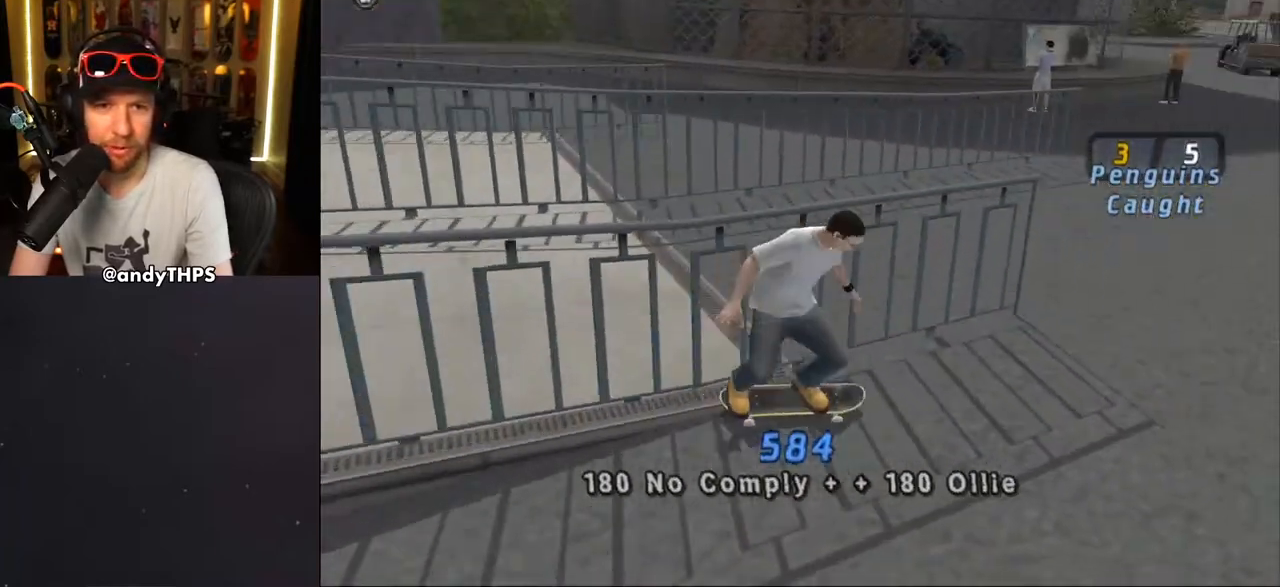
{"buttons": ["CROSS", "DPAD_DOWN", "DPAD_LEFT"], "left_stick": "center", "right_stick": "center", "events": [[67, "R1", "up"], [100, "DPAD_DOWN", "up"], [117, "DPAD_RIGHT", "up"], [217, "DPAD_LEFT", "down"], [283, "DPAD_DOWN", "down"]]}
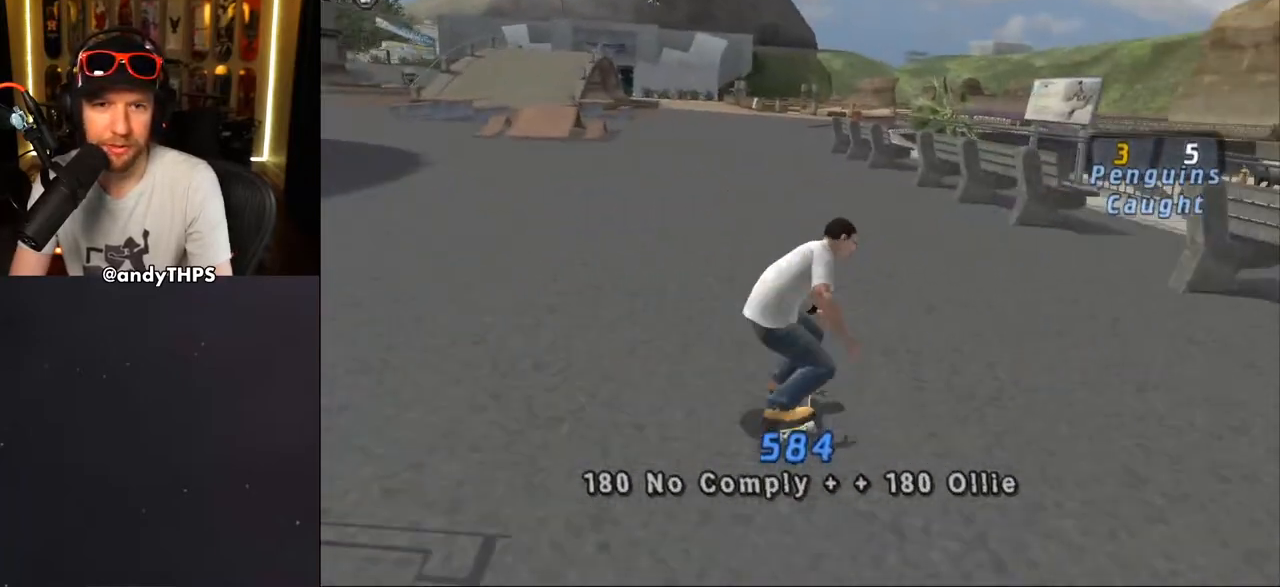
{"buttons": ["CROSS"], "left_stick": "center", "right_stick": "center", "events": [[33, "DPAD_DOWN", "up"], [50, "DPAD_UP", "down"], [350, "DPAD_LEFT", "up"], [350, "DPAD_UP", "up"]]}
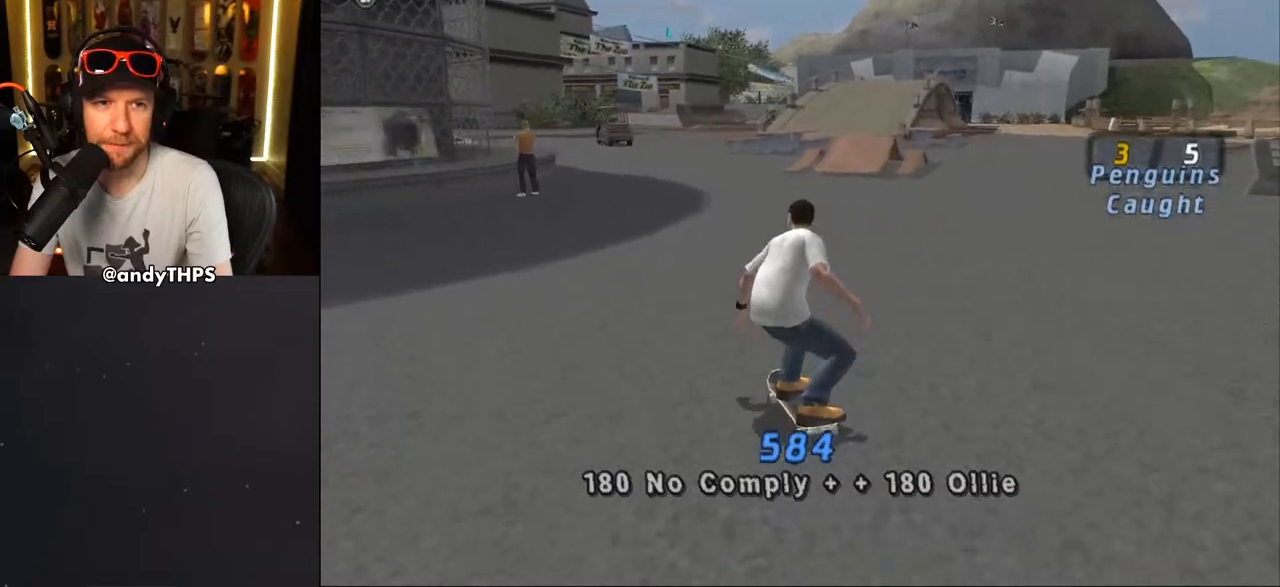
{"buttons": ["CROSS"], "left_stick": "center", "right_stick": "center", "events": [[17, "DPAD_LEFT", "down"], [17, "DPAD_UP", "down"], [133, "DPAD_LEFT", "up"], [133, "DPAD_UP", "up"]]}
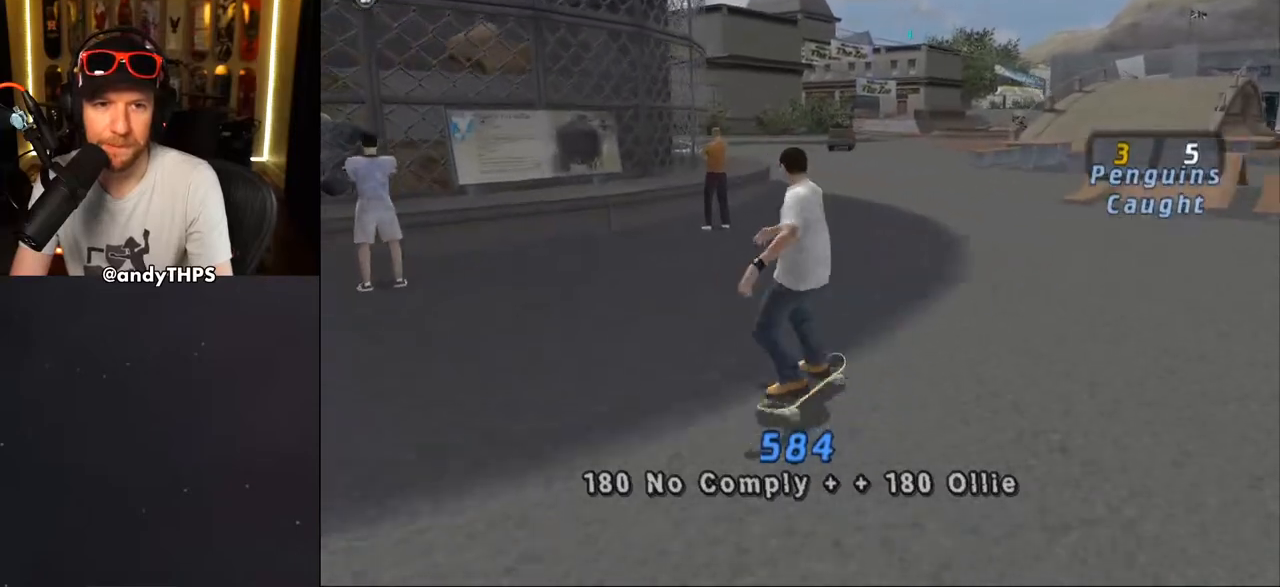
{"buttons": ["CROSS"], "left_stick": "center", "right_stick": "center", "events": [[217, "DPAD_RIGHT", "down"], [267, "DPAD_RIGHT", "up"]]}
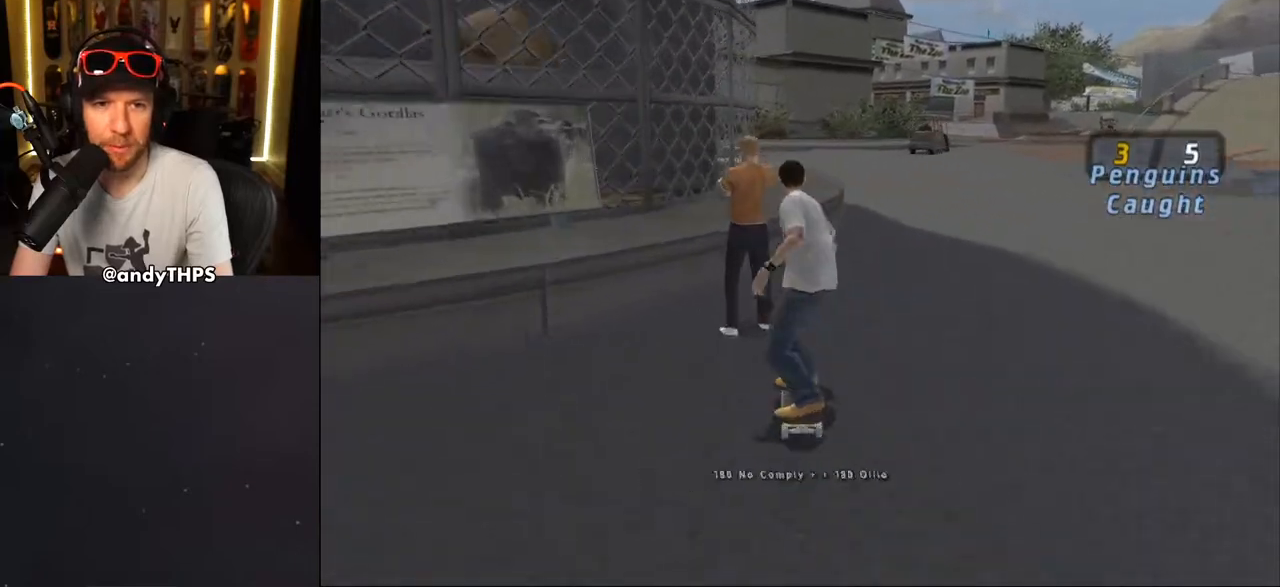
{"buttons": ["TRIANGLE", "DPAD_UP"], "left_stick": "center", "right_stick": "center", "events": [[50, "DPAD_RIGHT", "down"], [133, "DPAD_RIGHT", "up"], [217, "DPAD_UP", "down"], [300, "DPAD_UP", "up"], [350, "DPAD_UP", "down"], [367, "CROSS", "up"], [383, "TRIANGLE", "down"]]}
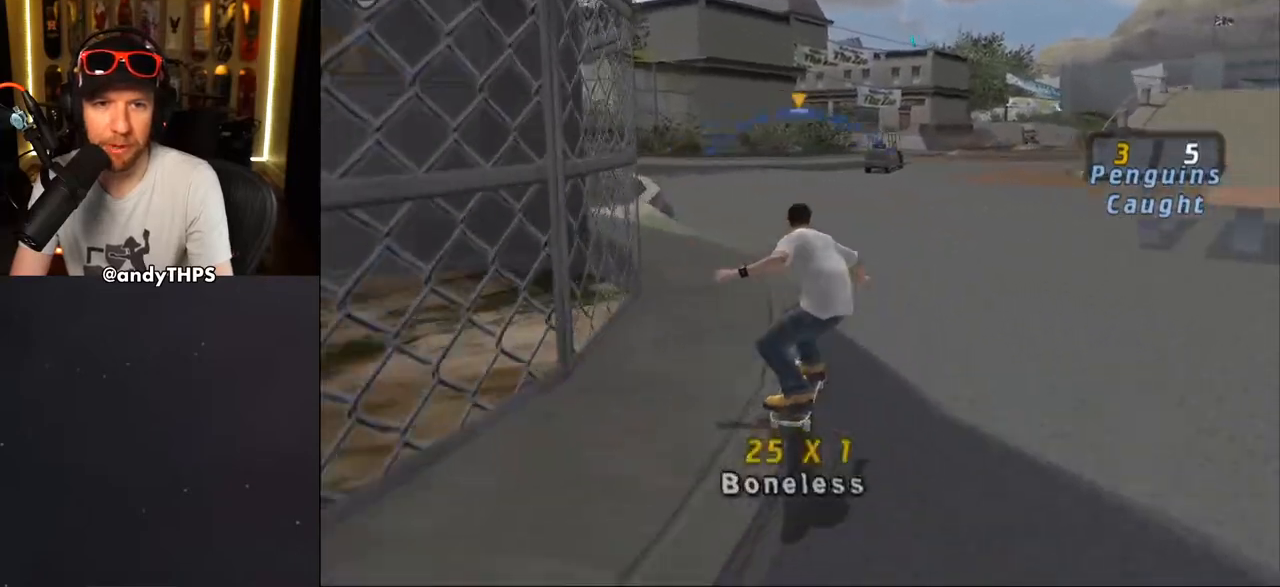
{"buttons": [], "left_stick": "center", "right_stick": "center", "events": [[83, "DPAD_UP", "up"], [133, "CROSS", "down"], [133, "TRIANGLE", "up"], [467, "CROSS", "up"]]}
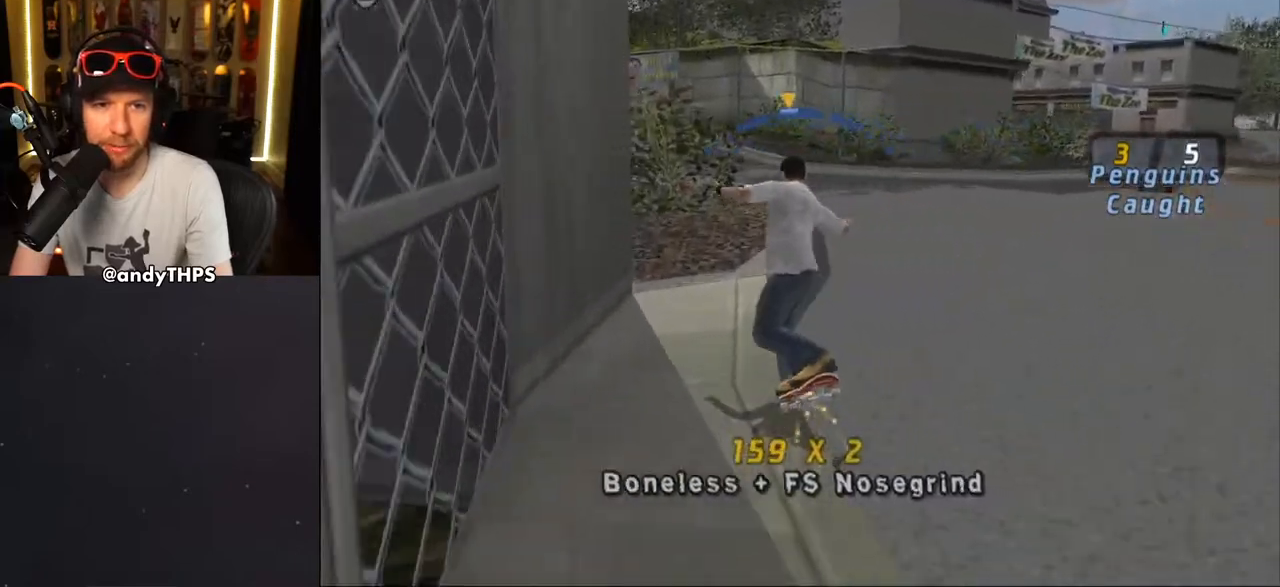
{"buttons": ["CROSS", "DPAD_UP"], "left_stick": "center", "right_stick": "center", "events": [[283, "TRIANGLE", "down"], [317, "DPAD_UP", "down"], [433, "DPAD_UP", "up"], [433, "TRIANGLE", "up"], [450, "CROSS", "down"], [483, "DPAD_UP", "down"]]}
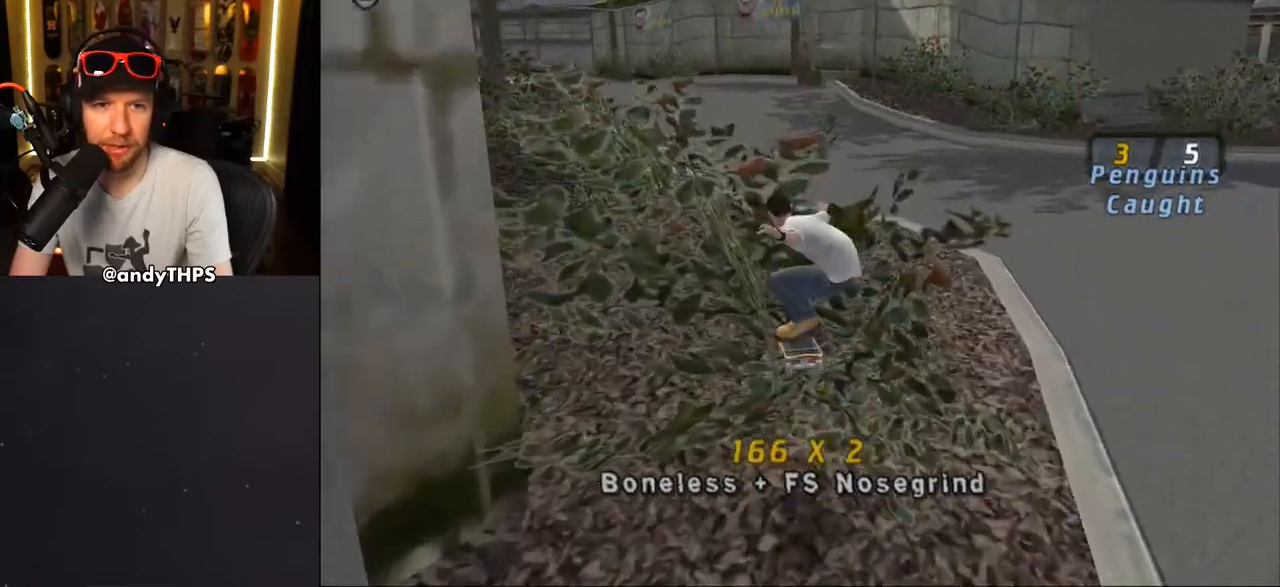
{"buttons": ["CROSS"], "left_stick": "center", "right_stick": "center", "events": [[67, "DPAD_UP", "up"], [117, "DPAD_UP", "down"], [167, "CROSS", "up"], [233, "DPAD_LEFT", "down"], [267, "CROSS", "down"], [317, "DPAD_LEFT", "up"], [317, "L1", "down"], [333, "DPAD_UP", "up"], [333, "L1", "up"]]}
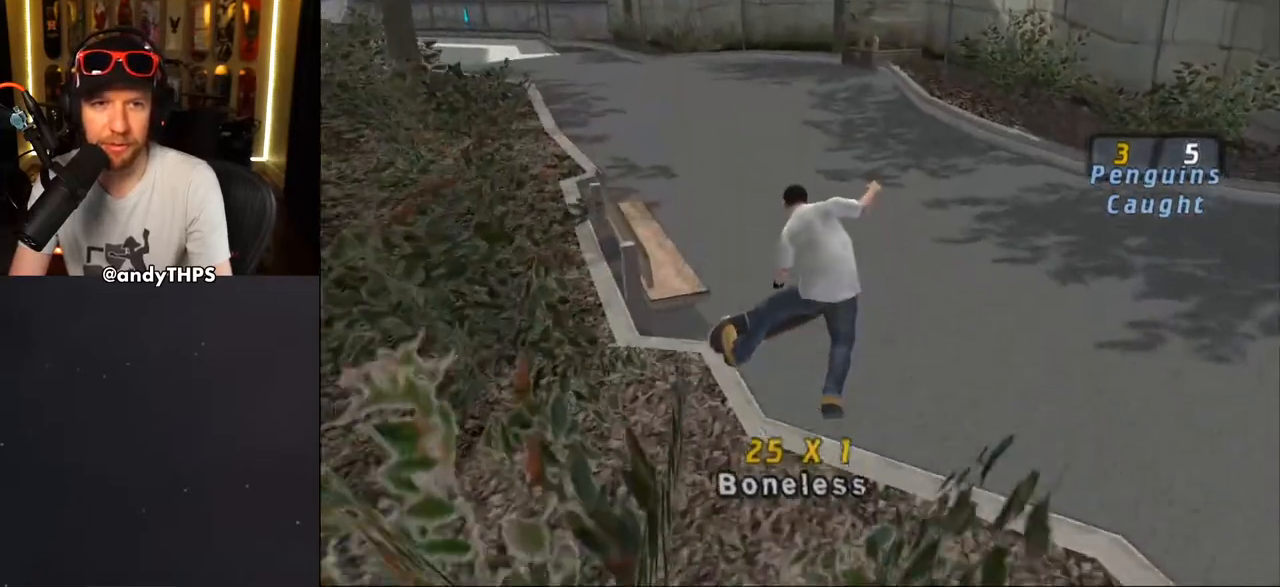
{"buttons": ["CROSS"], "left_stick": "center", "right_stick": "center", "events": [[317, "L1", "down"], [333, "L1", "up"]]}
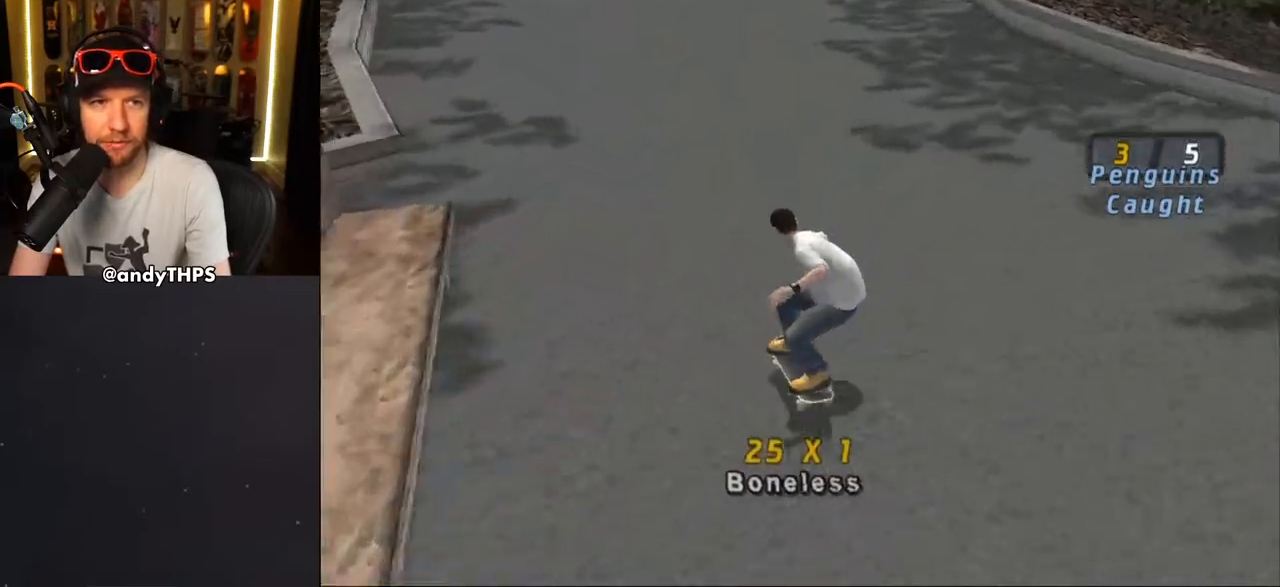
{"buttons": ["CROSS", "DPAD_UP"], "left_stick": "center", "right_stick": "center", "events": [[83, "DPAD_LEFT", "down"], [200, "DPAD_UP", "down"], [300, "DPAD_LEFT", "up"], [300, "DPAD_UP", "up"], [383, "DPAD_UP", "down"]]}
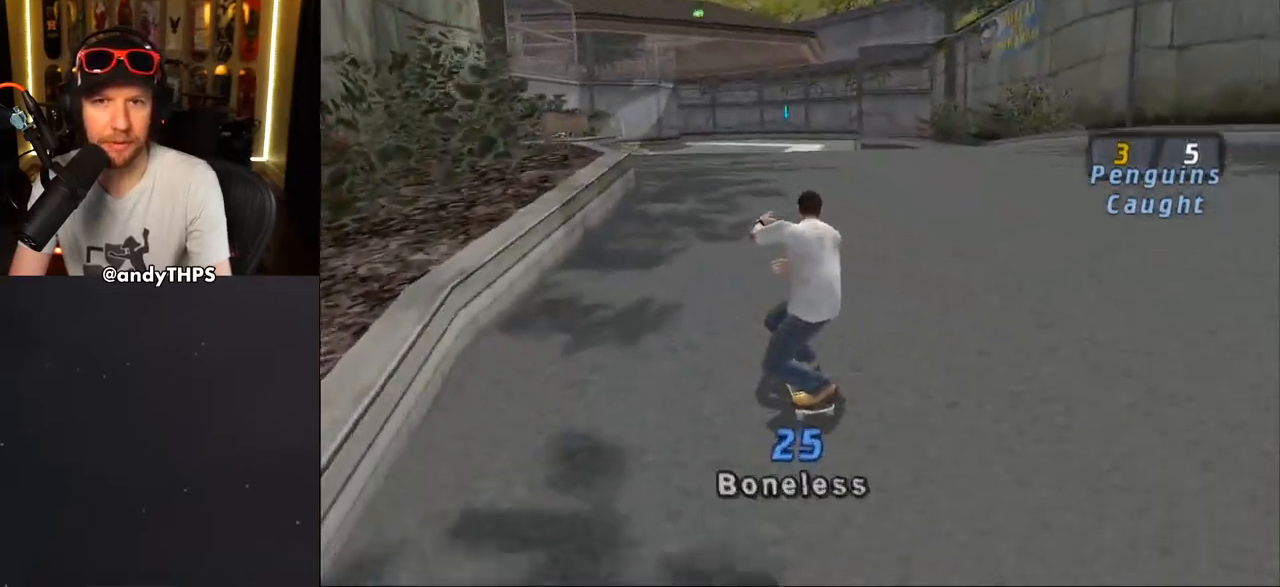
{"buttons": ["CROSS", "DPAD_UP", "DPAD_LEFT"], "left_stick": "center", "right_stick": "center", "events": [[333, "DPAD_UP", "up"], [383, "DPAD_UP", "down"], [400, "DPAD_LEFT", "down"]]}
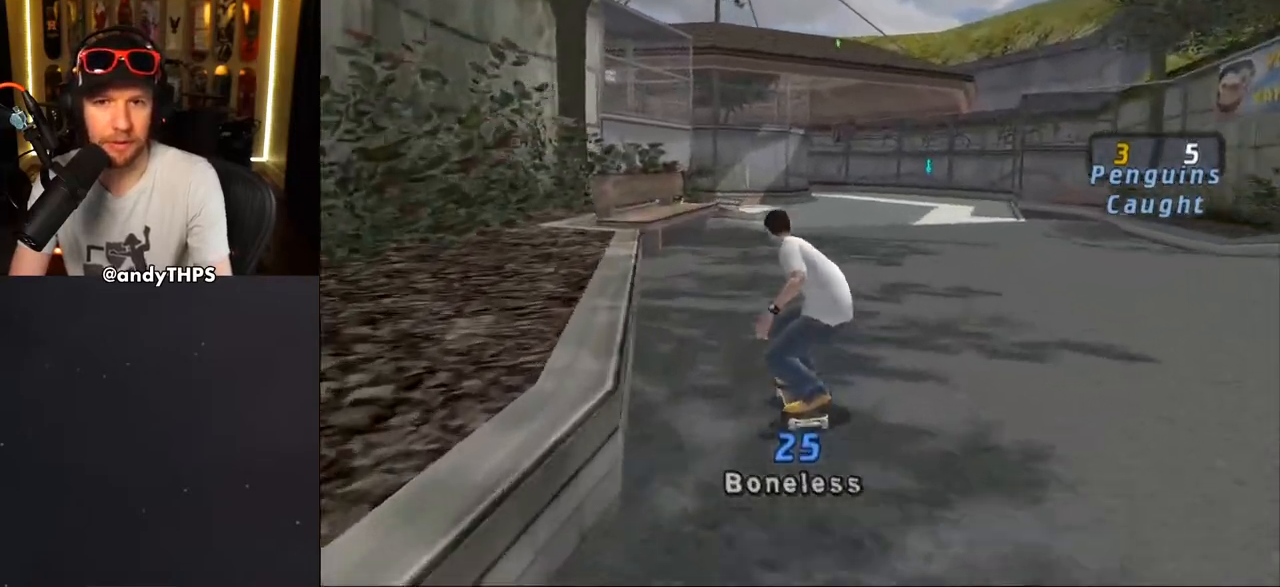
{"buttons": ["CROSS", "TRIANGLE"], "left_stick": "center", "right_stick": "center"}
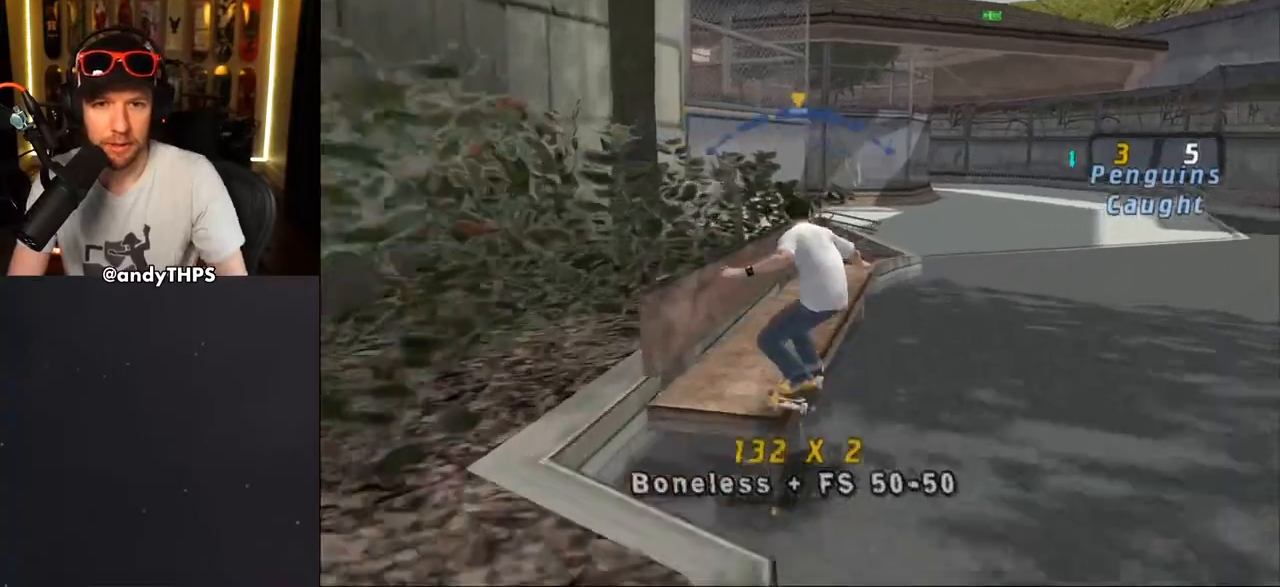
{"buttons": ["CROSS", "TRIANGLE"], "left_stick": "center", "right_stick": "center", "events": [[17, "CROSS", "up"], [217, "CROSS", "down"]]}
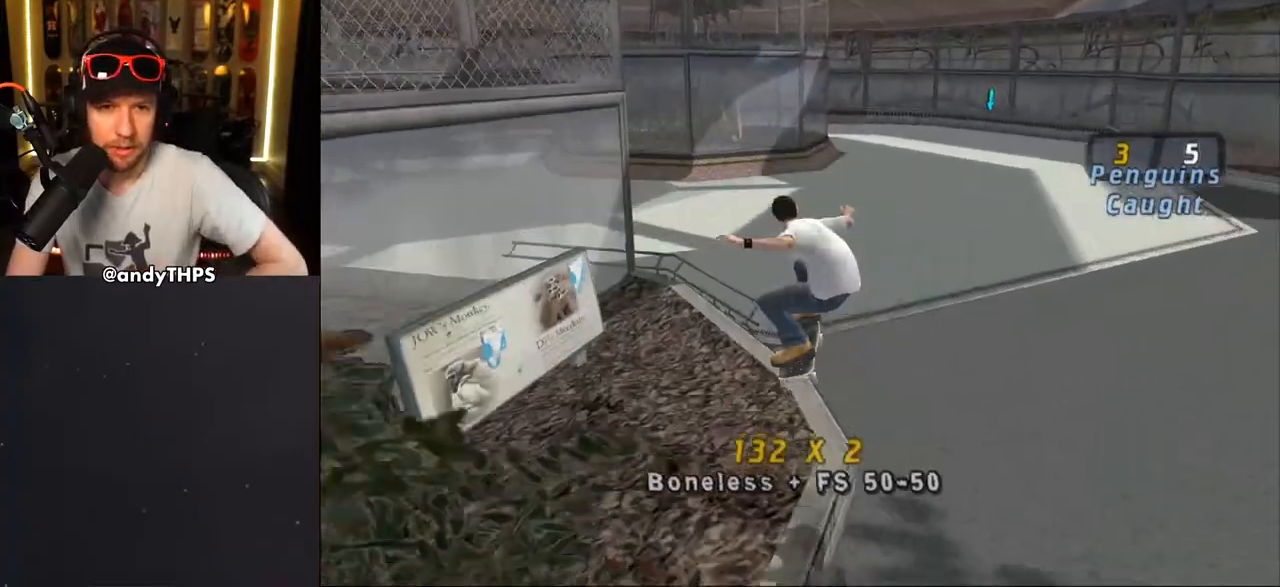
{"buttons": ["TRIANGLE"], "left_stick": "center", "right_stick": "center", "events": [[500, "CROSS", "up"]]}
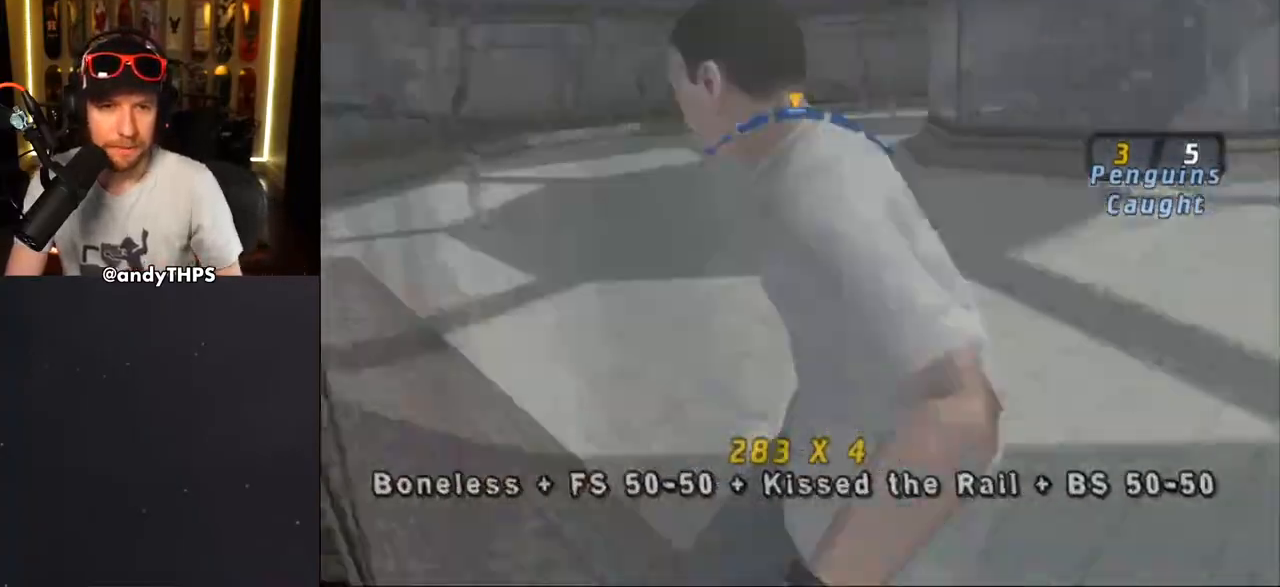
{"buttons": ["R1"], "left_stick": "center", "right_stick": "center", "events": [[483, "R1", "down"], [483, "TRIANGLE", "up"]]}
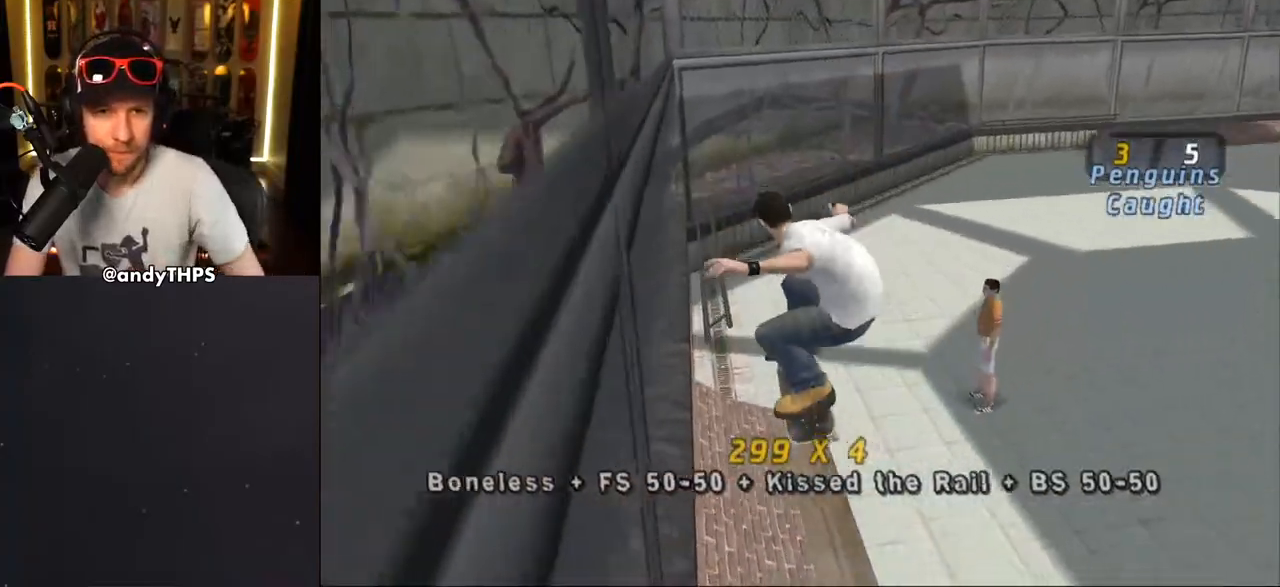
{"buttons": ["CROSS", "R1"], "left_stick": "center", "right_stick": "center", "events": [[33, "CROSS", "down"]]}
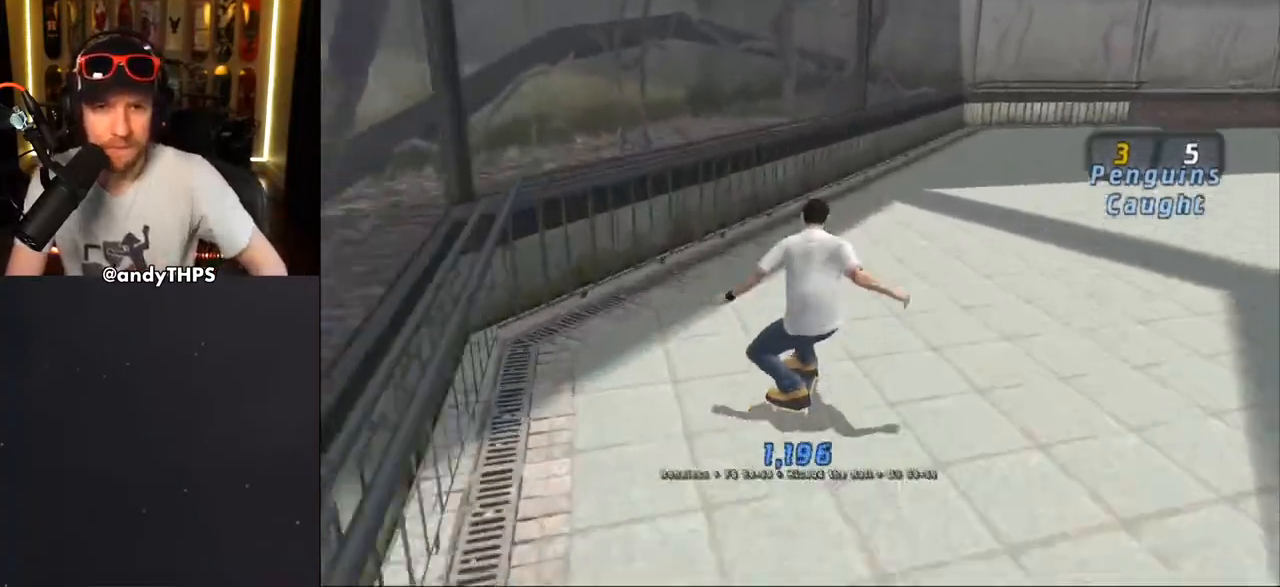
{"buttons": ["TRIANGLE", "R1"], "left_stick": "center", "right_stick": "center", "events": [[33, "CROSS", "up"], [117, "CROSS", "down"], [400, "CROSS", "up"], [417, "TRIANGLE", "down"]]}